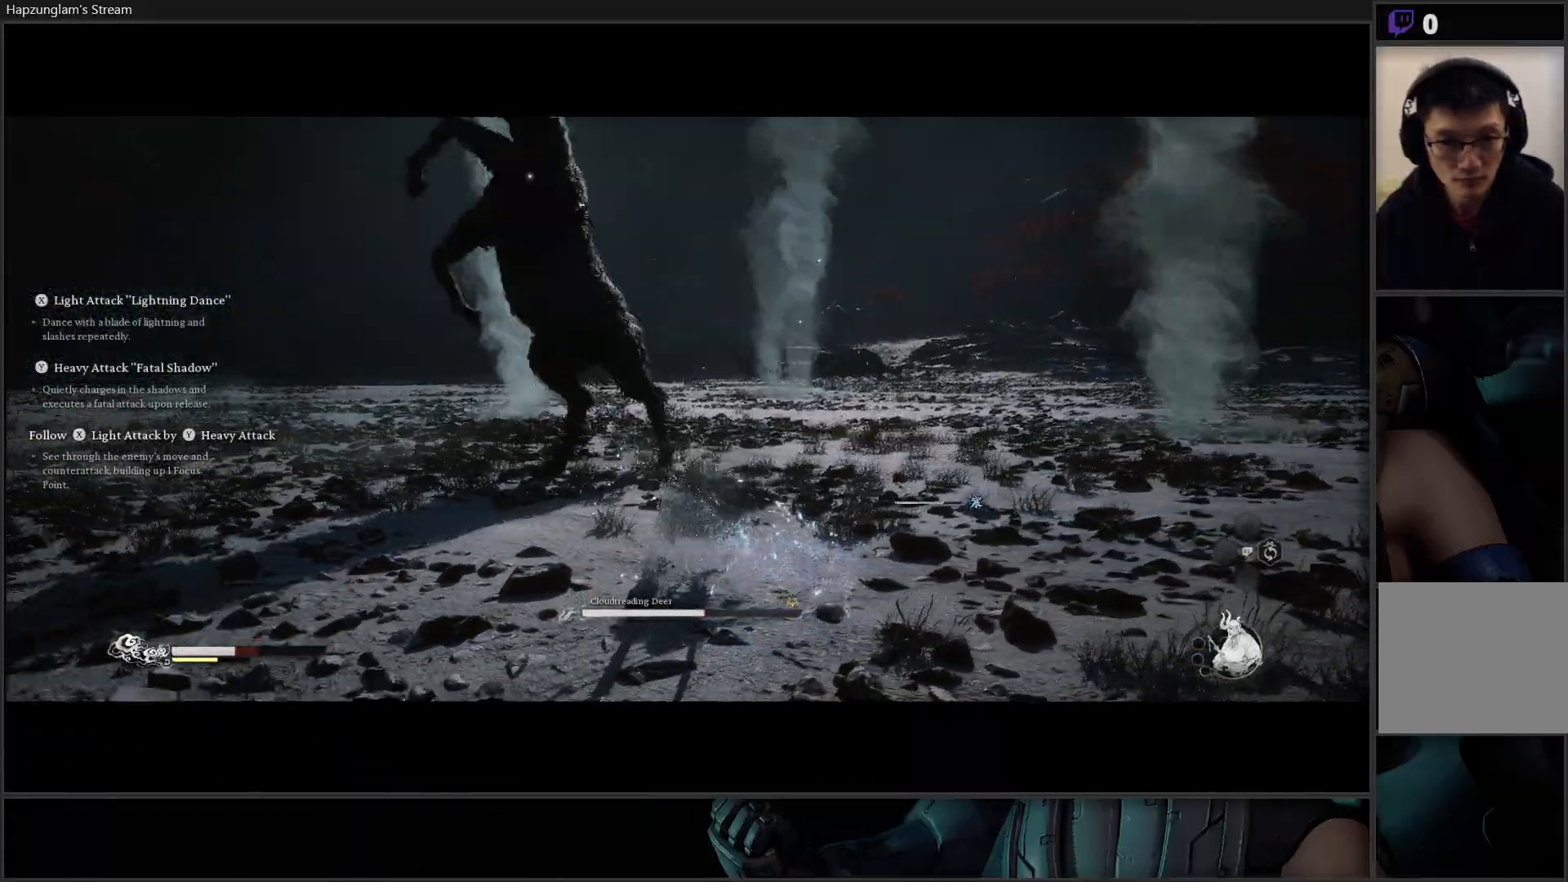
Gameplay with a controller (Xbox layout); each line is a JSON object with the inputs held at the frame after it. "events" lists button and stick changes between this image and that frame as [ms after this image, input, new state], when the widget could be followed in between.
{"buttons": [], "left_stick": "down-left", "right_stick": "center", "events": [[284, "left_stick", "down-left"], [351, "B", "down"], [484, "B", "up"]]}
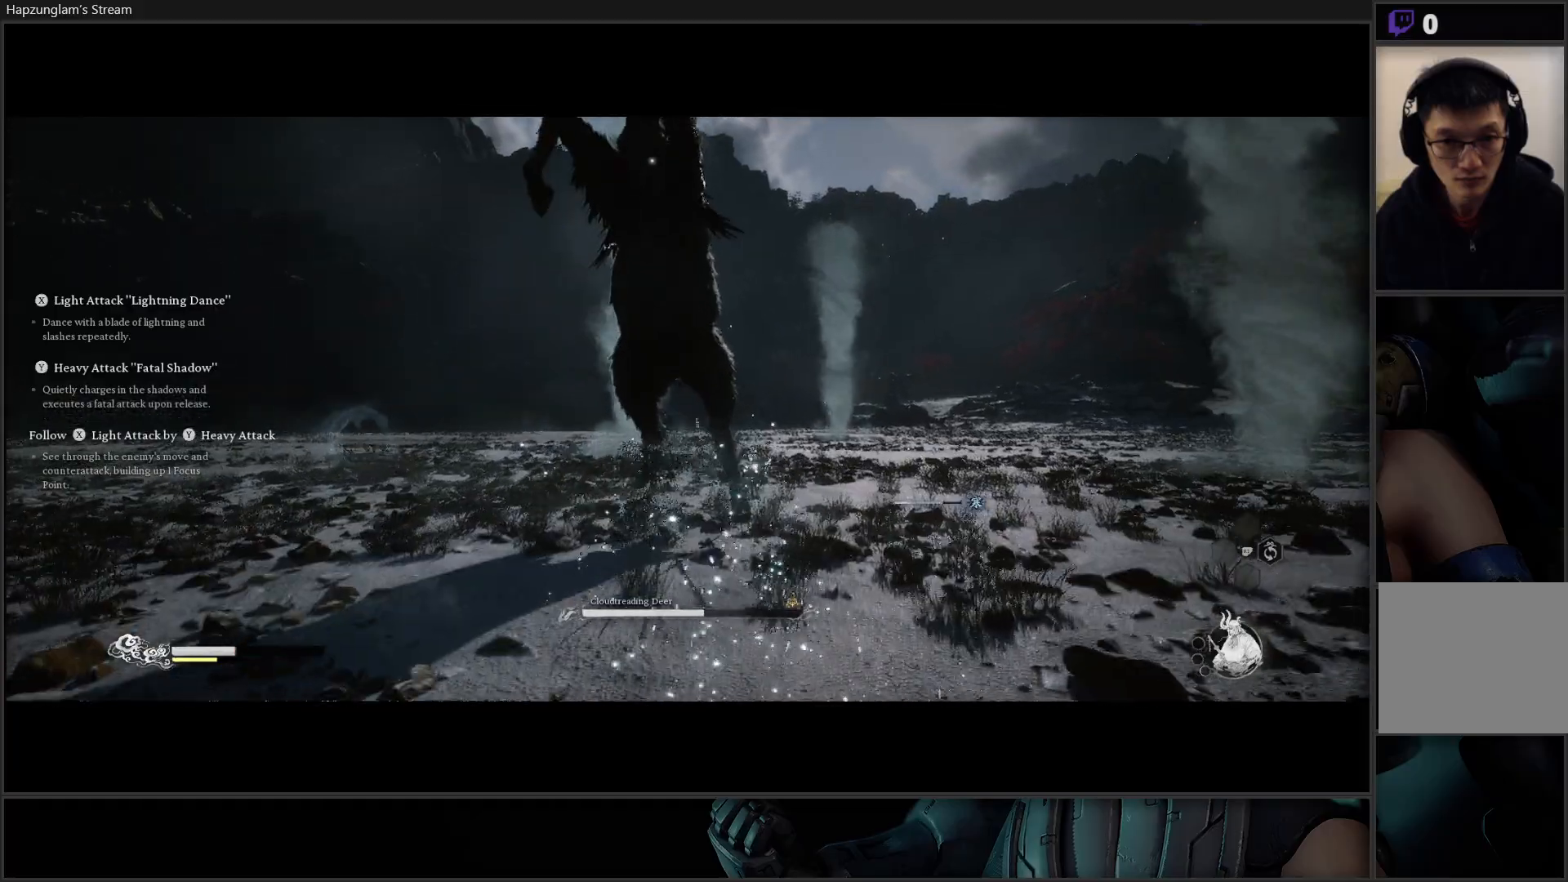
{"buttons": [], "left_stick": "left", "right_stick": "center", "events": [[33, "B", "down"], [200, "B", "up"], [233, "left_stick", "left"], [334, "B", "down"], [484, "B", "up"]]}
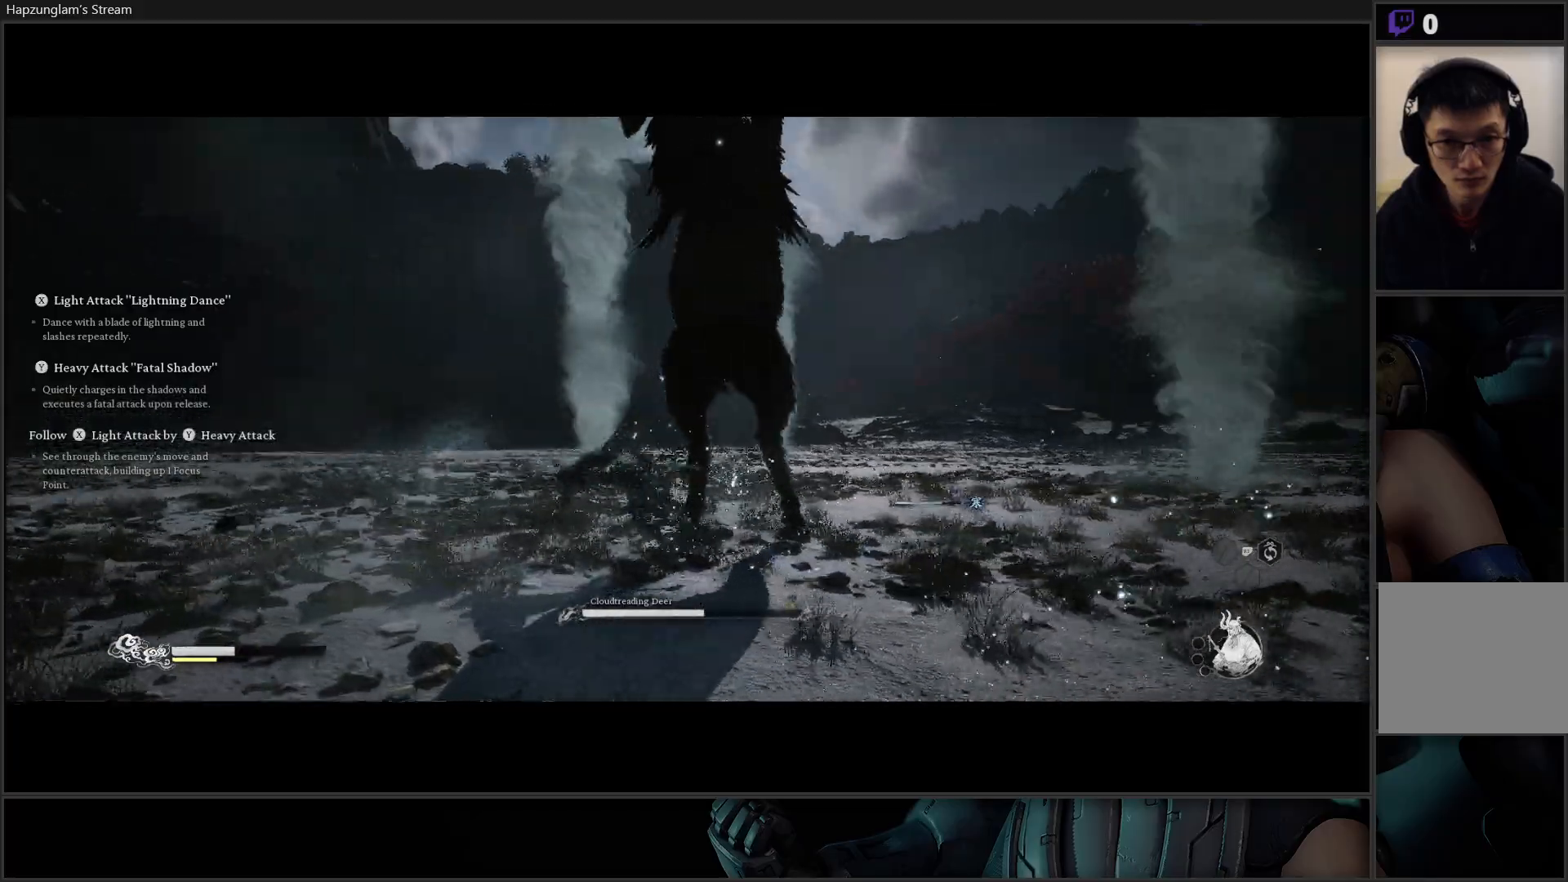
{"buttons": ["B"], "left_stick": "down-left", "right_stick": "center", "events": [[50, "B", "down"], [251, "B", "up"], [301, "left_stick", "down-left"], [501, "B", "down"]]}
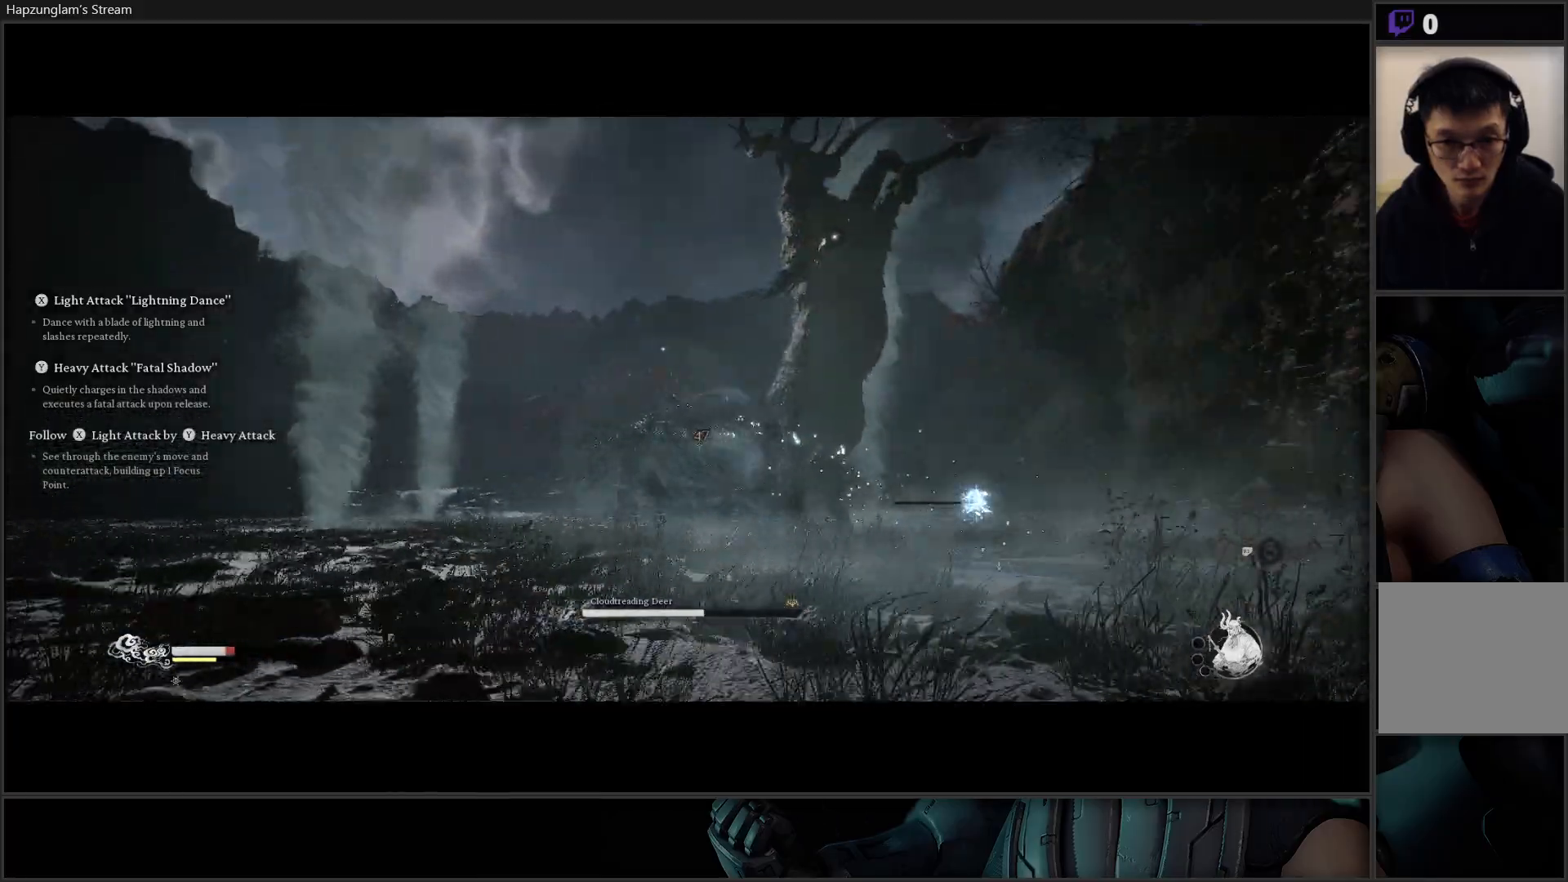
{"buttons": [], "left_stick": "down", "right_stick": "center", "events": [[100, "B", "up"], [167, "B", "down"], [167, "left_stick", "down"], [267, "B", "up"], [334, "B", "down"], [450, "B", "up"]]}